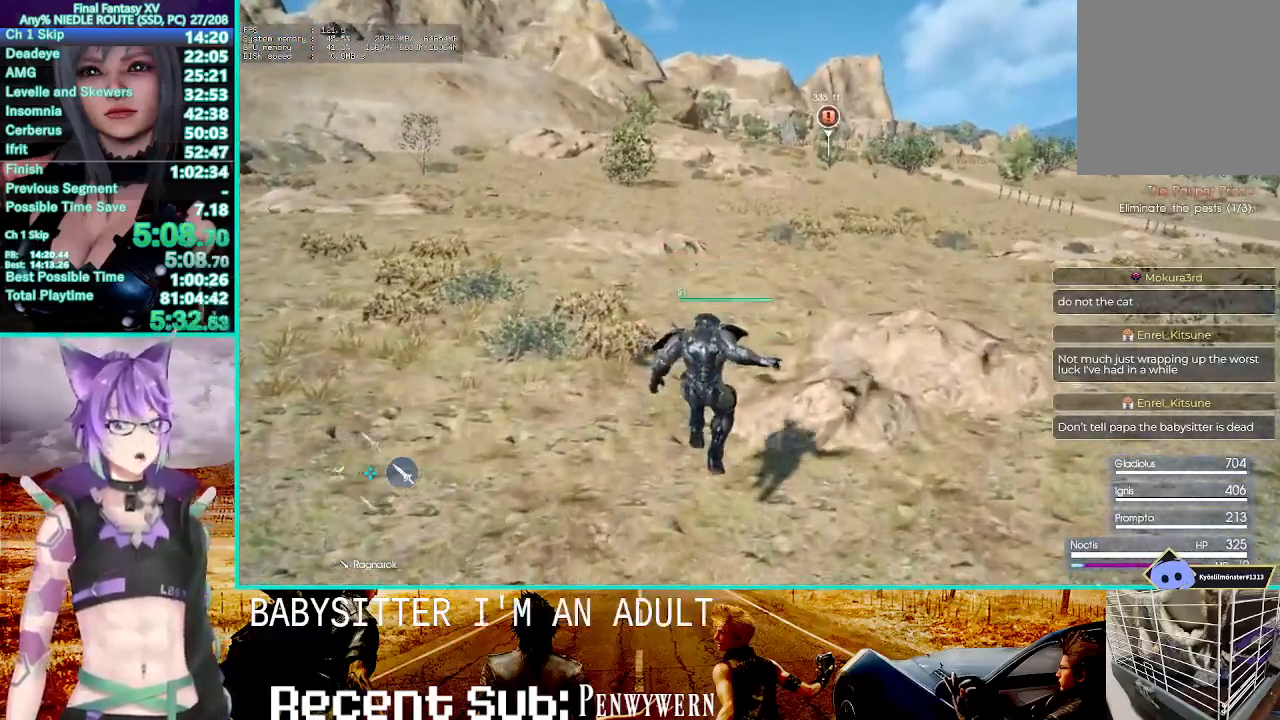
Gameplay with a controller (PlayStation layout); each line is a JSON object with the inputs held at the frame after it. "events" lists button and stick changes between this image and that frame as [ms after this image, input, new state], when the widget could be followed in between. Not read: CROSS L3 R3.
{"buttons": [], "left_stick": "up", "right_stick": "center", "events": []}
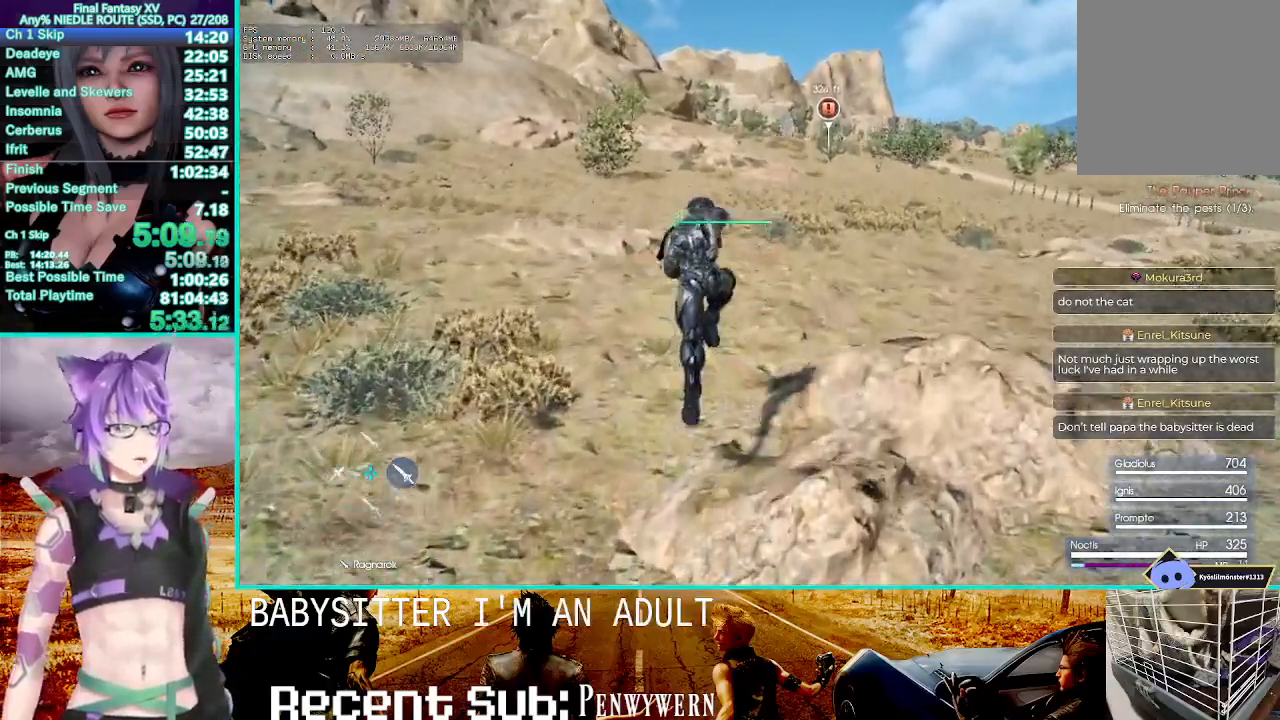
{"buttons": [], "left_stick": "up", "right_stick": "center", "events": []}
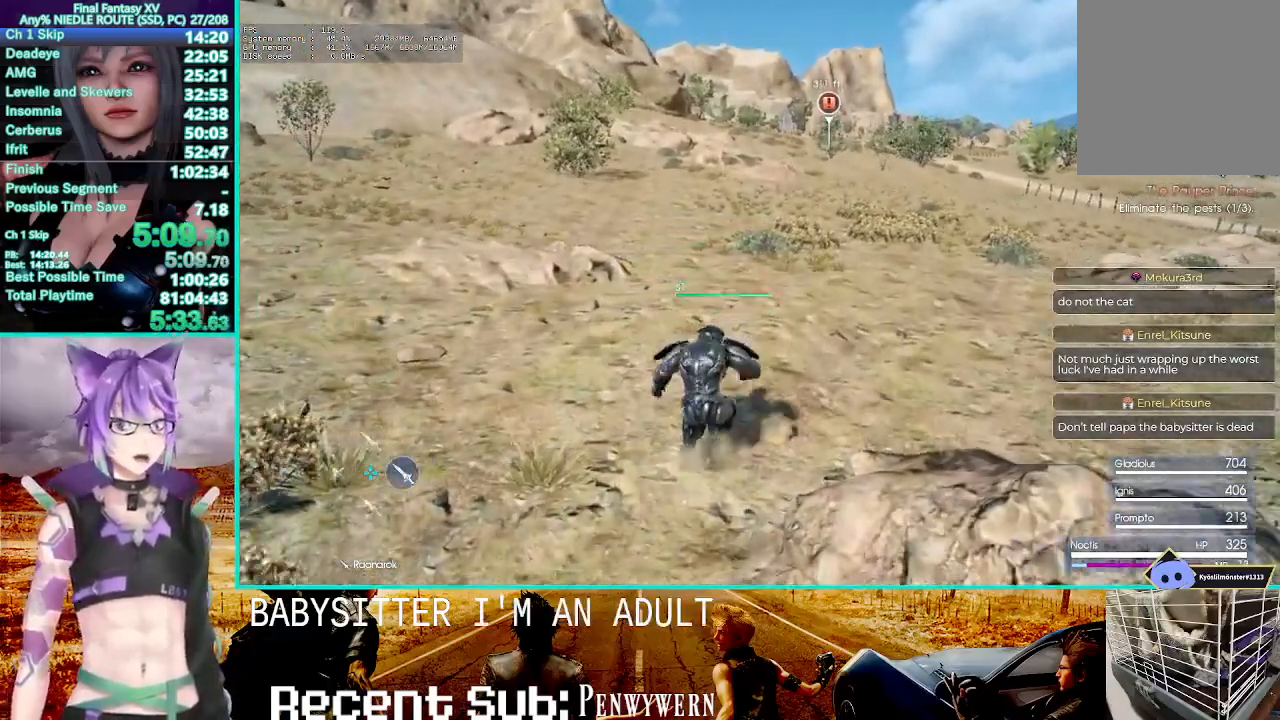
{"buttons": [], "left_stick": "up", "right_stick": "center", "events": []}
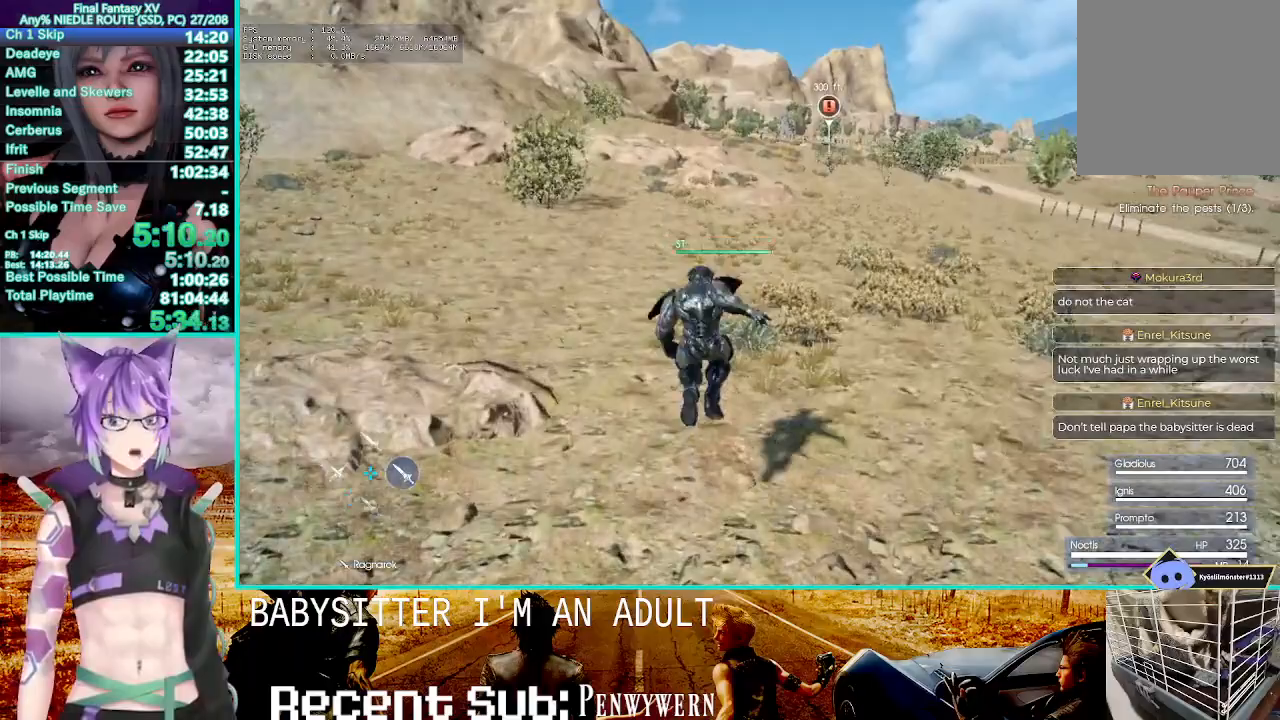
{"buttons": [], "left_stick": "up", "right_stick": "center", "events": []}
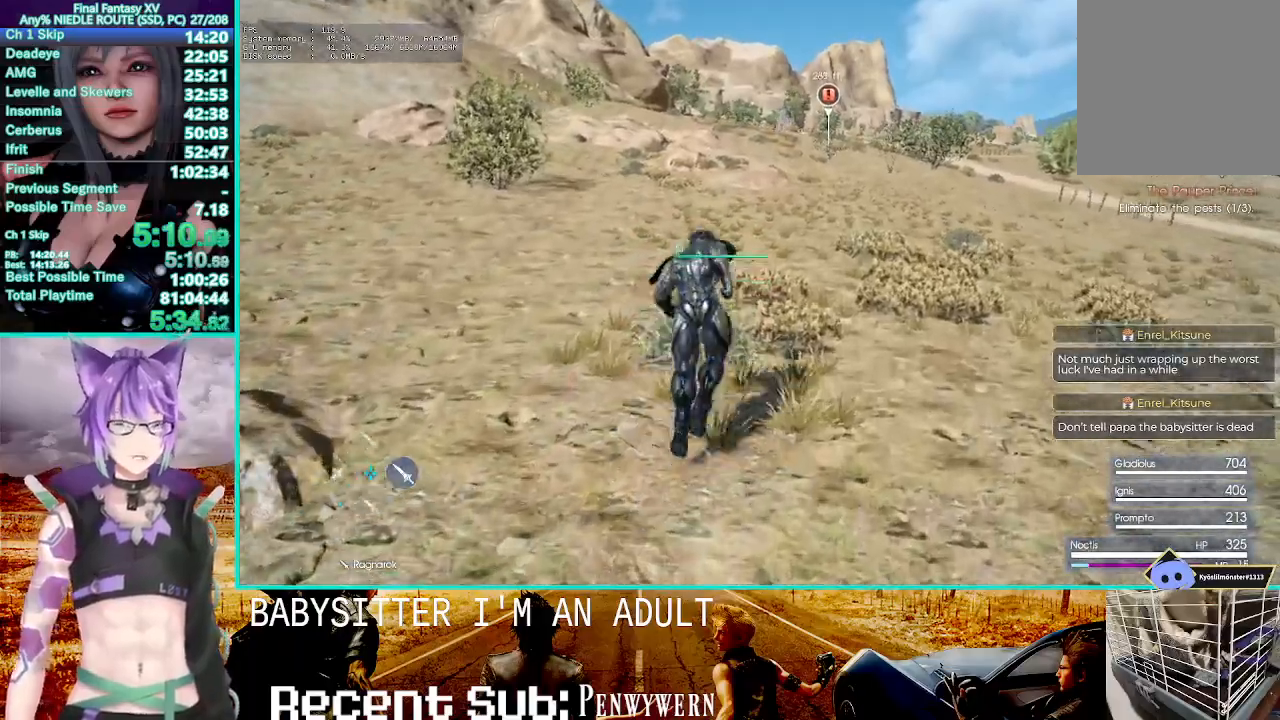
{"buttons": [], "left_stick": "up", "right_stick": "center", "events": []}
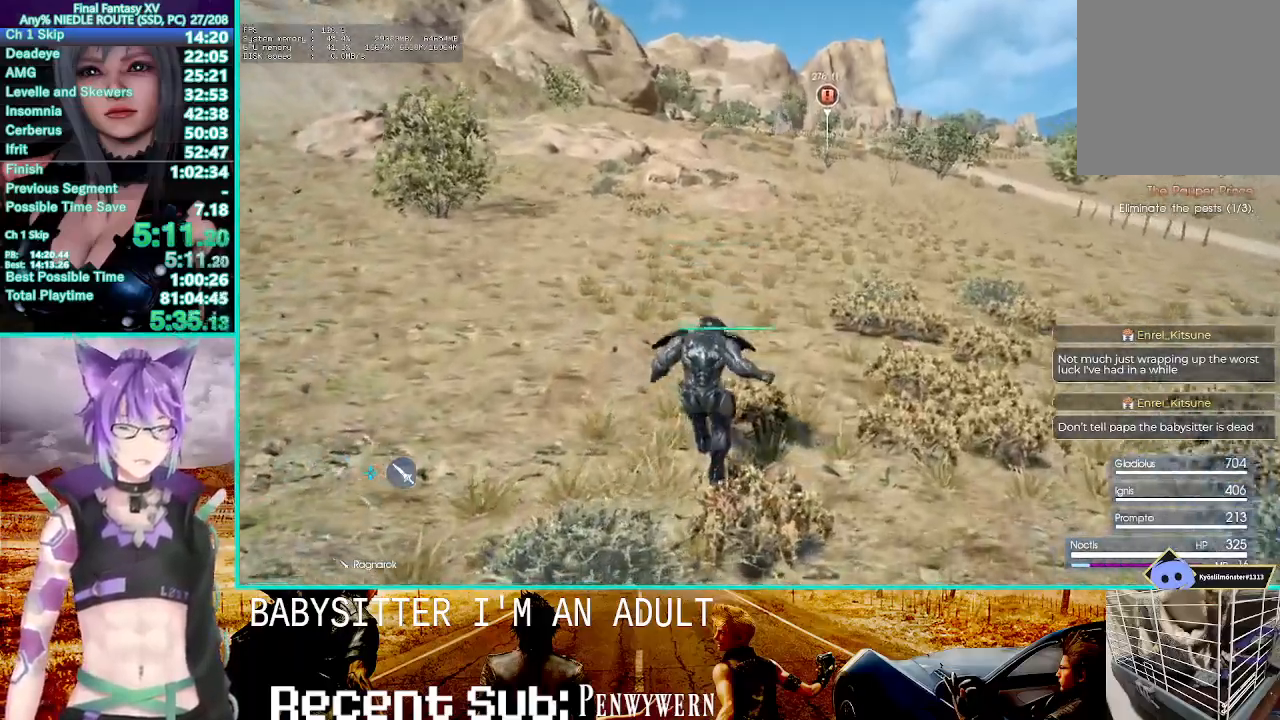
{"buttons": [], "left_stick": "up", "right_stick": "center", "events": []}
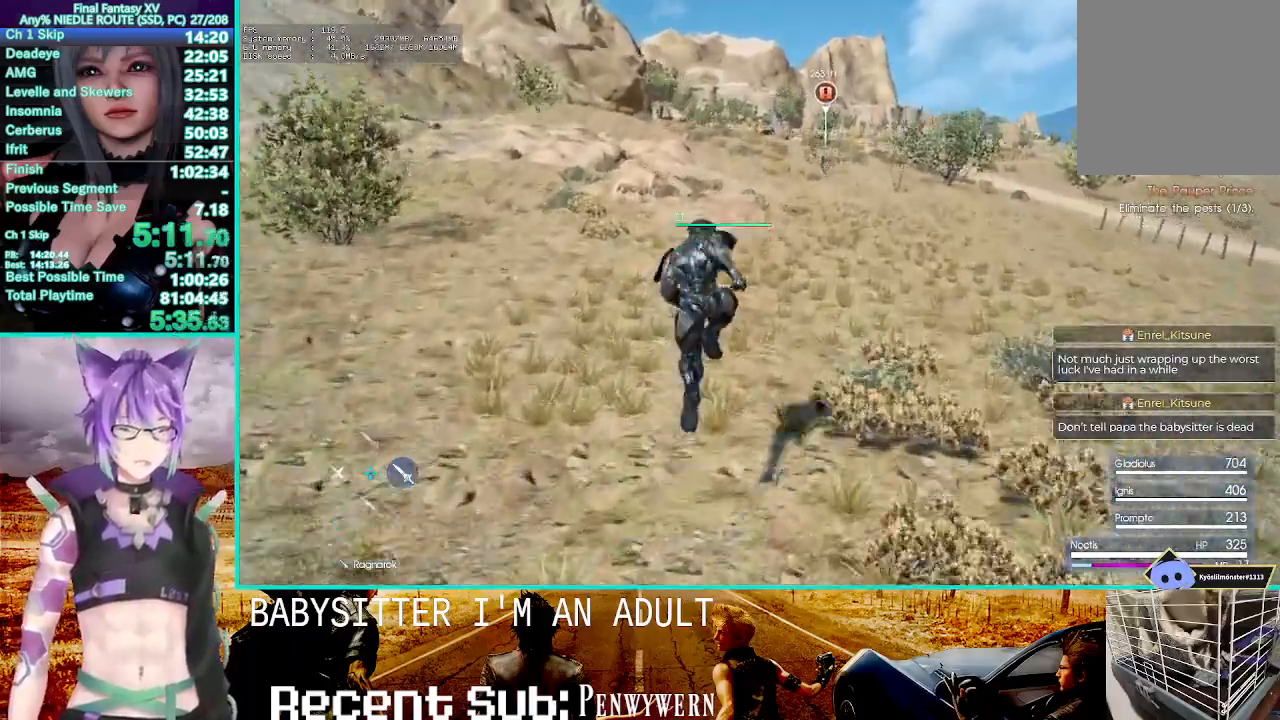
{"buttons": [], "left_stick": "up", "right_stick": "center", "events": []}
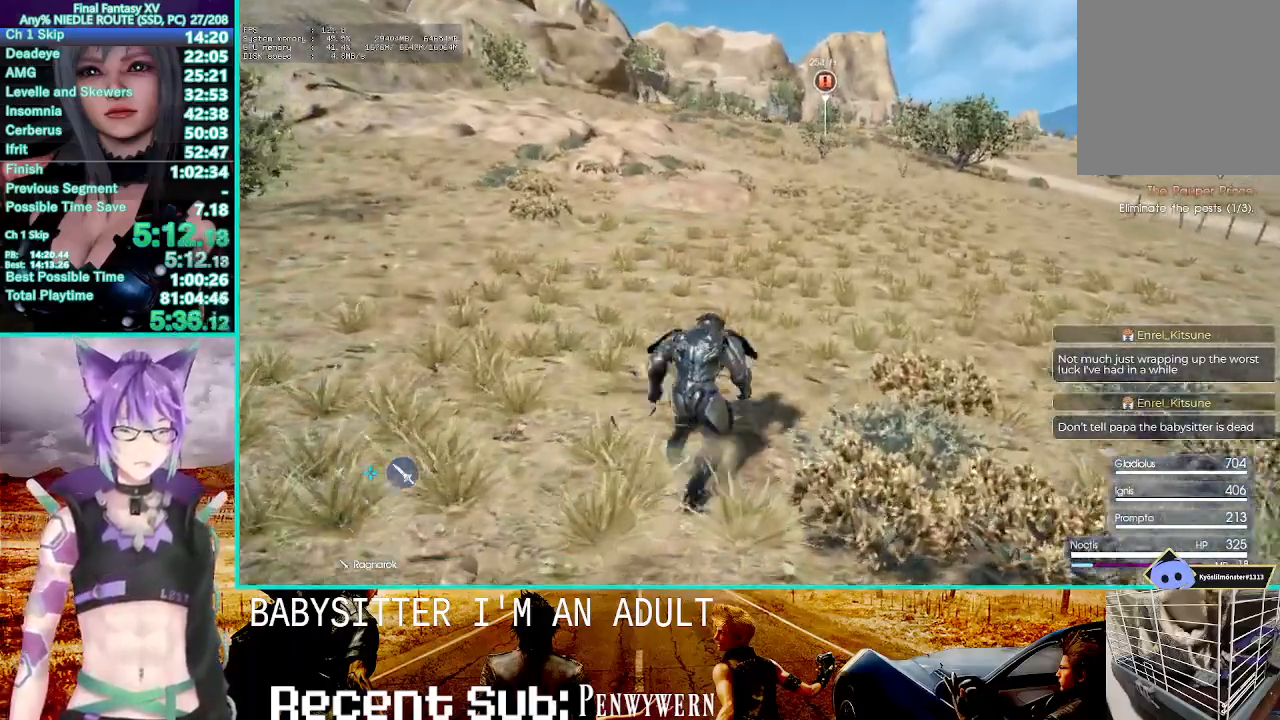
{"buttons": [], "left_stick": "up", "right_stick": "center"}
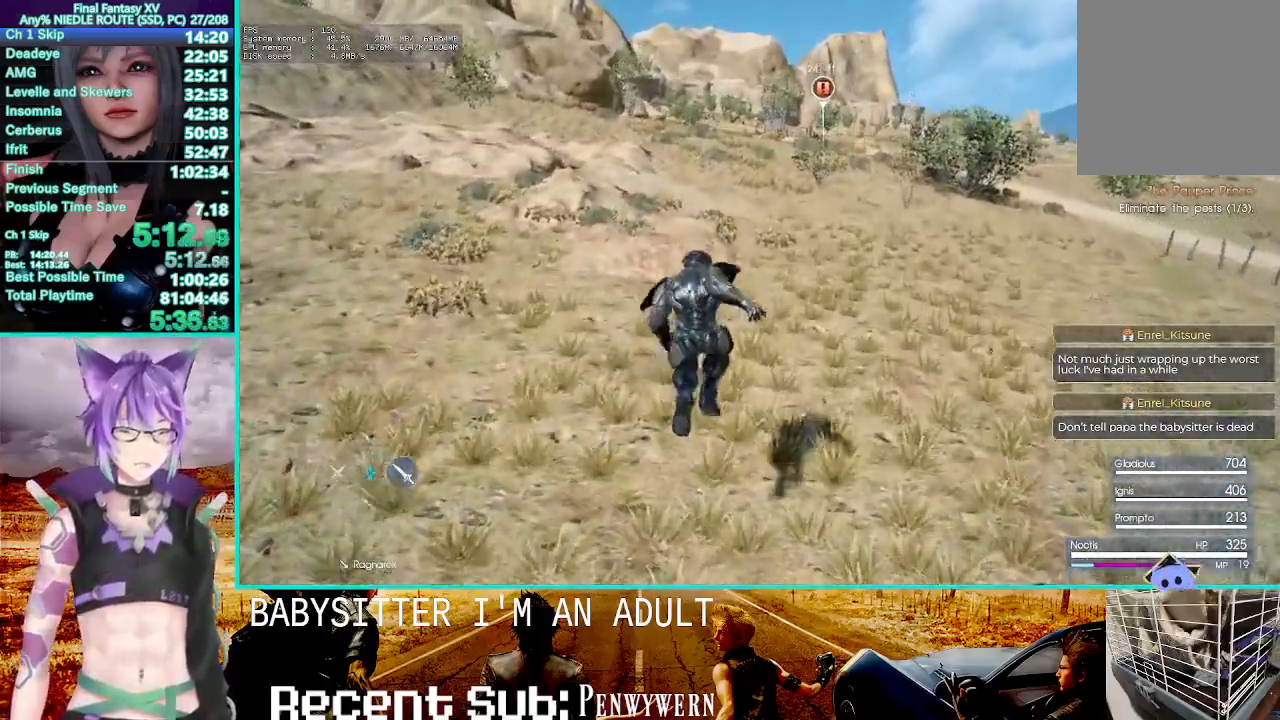
{"buttons": [], "left_stick": "up", "right_stick": "center", "events": []}
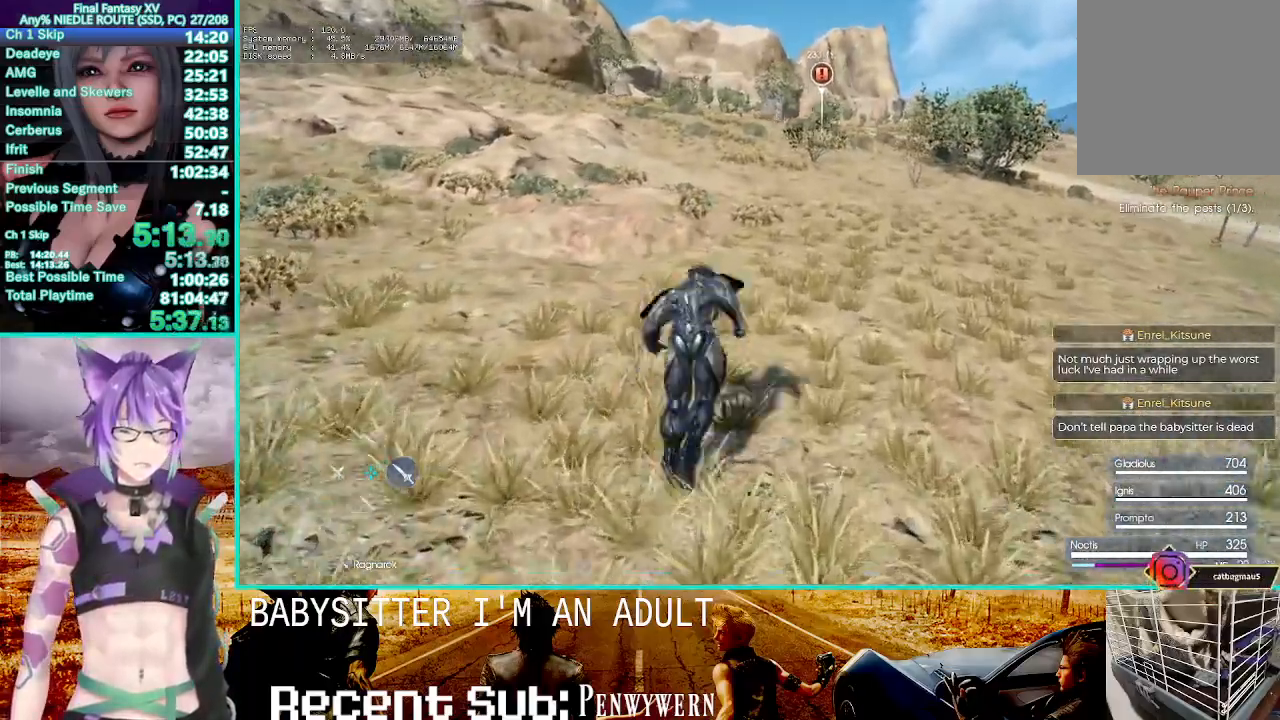
{"buttons": [], "left_stick": "up", "right_stick": "center", "events": []}
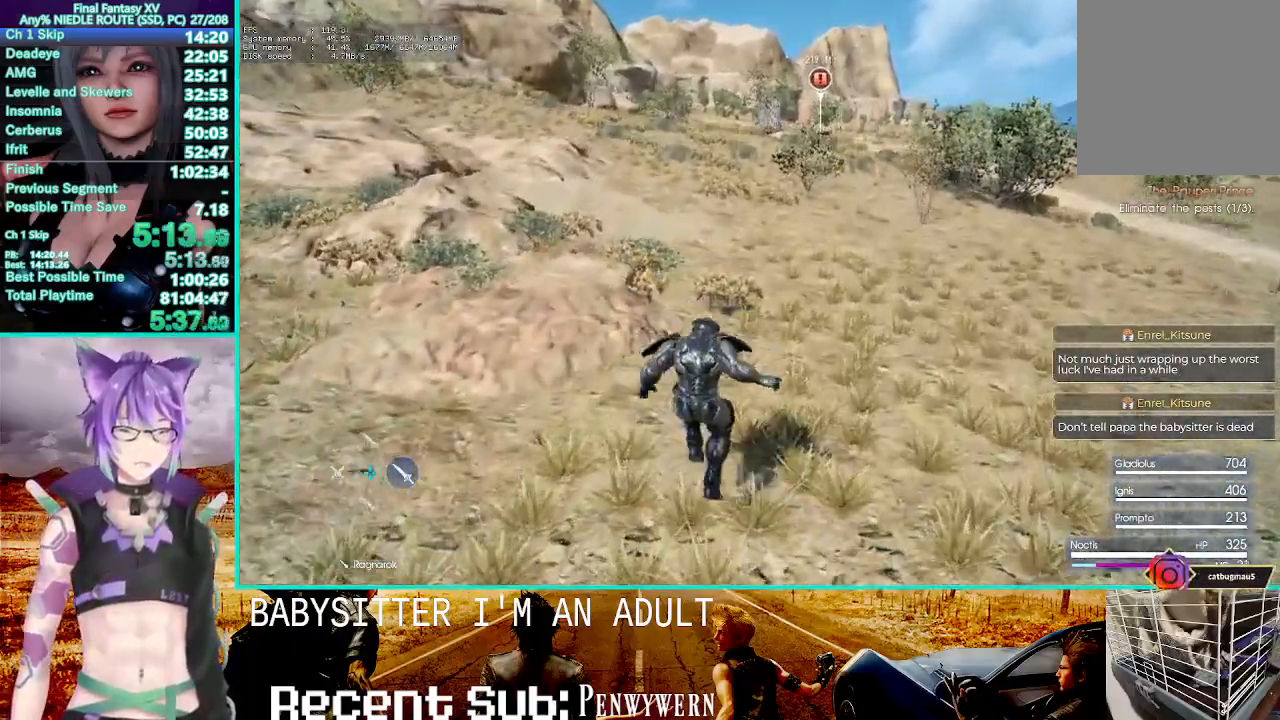
{"buttons": [], "left_stick": "up", "right_stick": "center", "events": []}
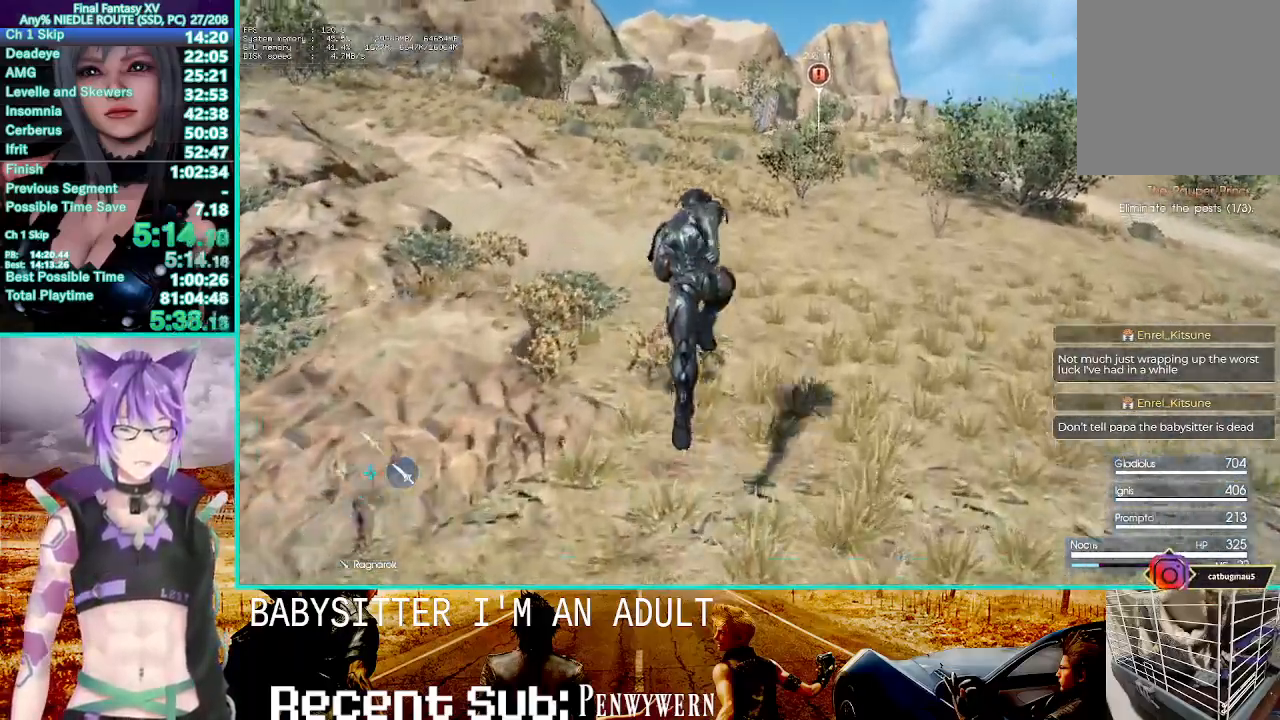
{"buttons": [], "left_stick": "up", "right_stick": "center", "events": []}
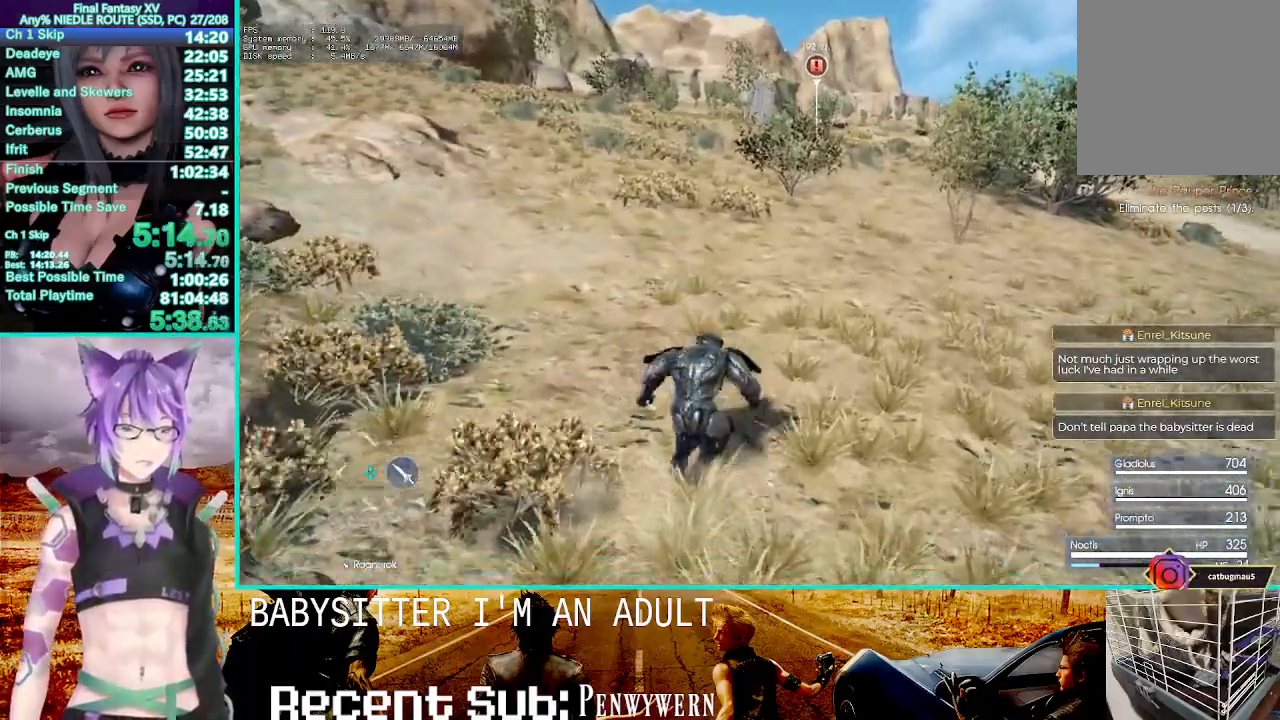
{"buttons": [], "left_stick": "up", "right_stick": "center", "events": []}
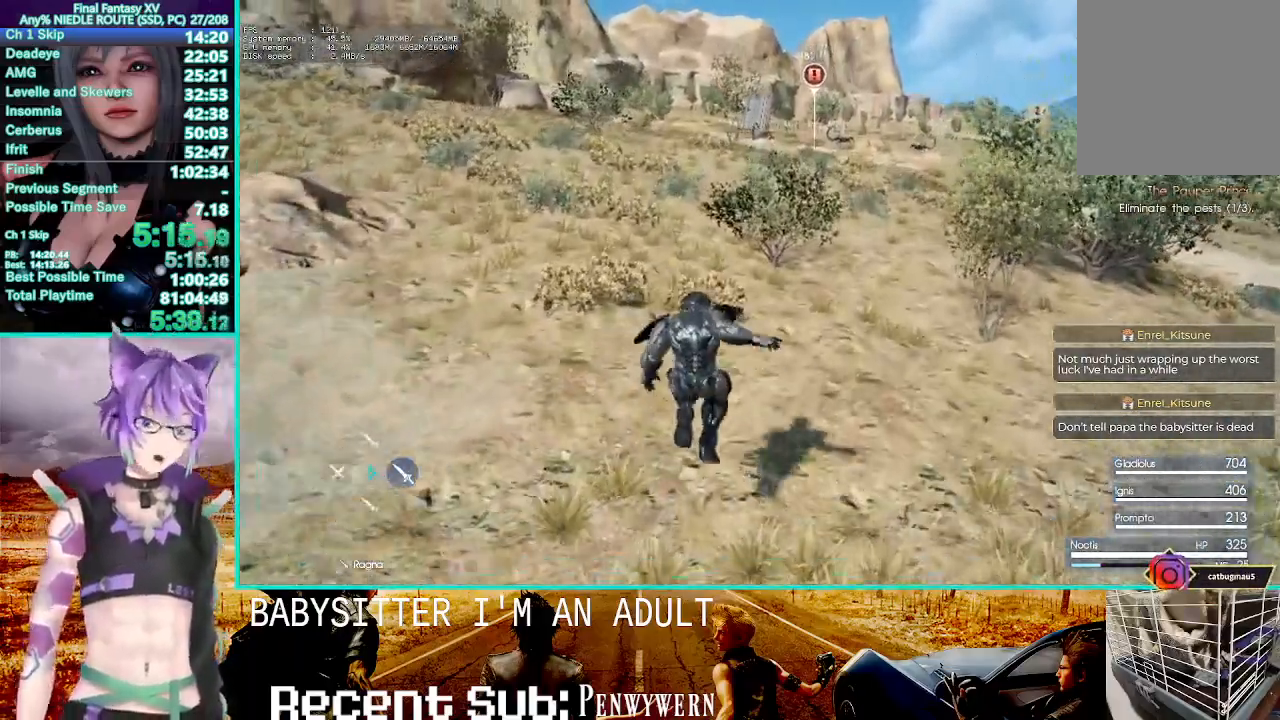
{"buttons": [], "left_stick": "up", "right_stick": "center", "events": []}
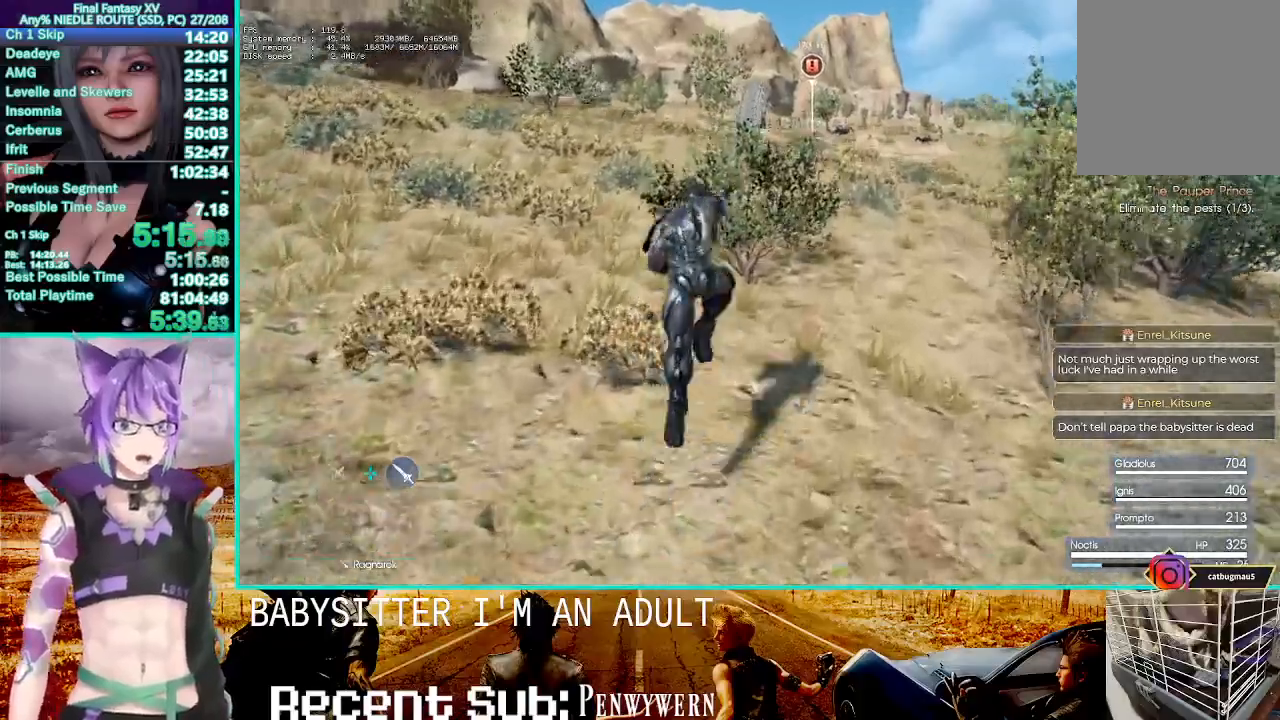
{"buttons": [], "left_stick": "up", "right_stick": "center"}